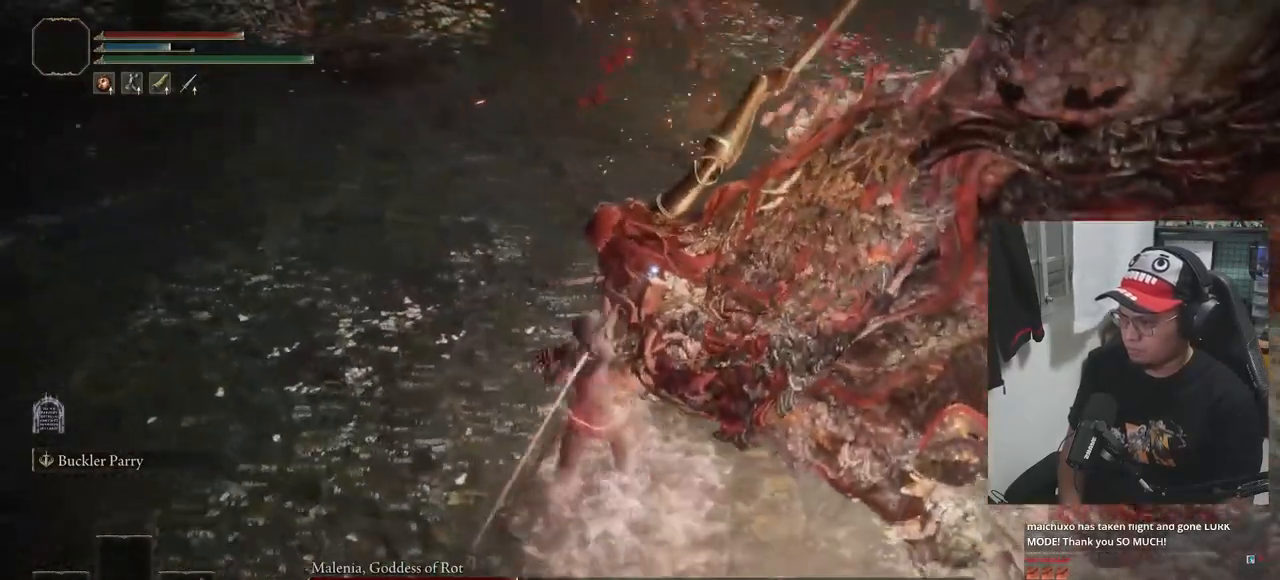
Gameplay with a controller (Xbox layout); each line is a JSON object with the inputs held at the frame after it (dt_ms = milliseconds from this image to that frame). "events" lists button and stick changes between this image and that frame as [ms after this image, input, new state], when the widget could be followed in between.
{"dt_ms": 500, "buttons": [], "left_stick": "center", "right_stick": "center", "events": [[50, "R1", "up"], [83, "R1", "down"], [150, "R1", "up"]]}
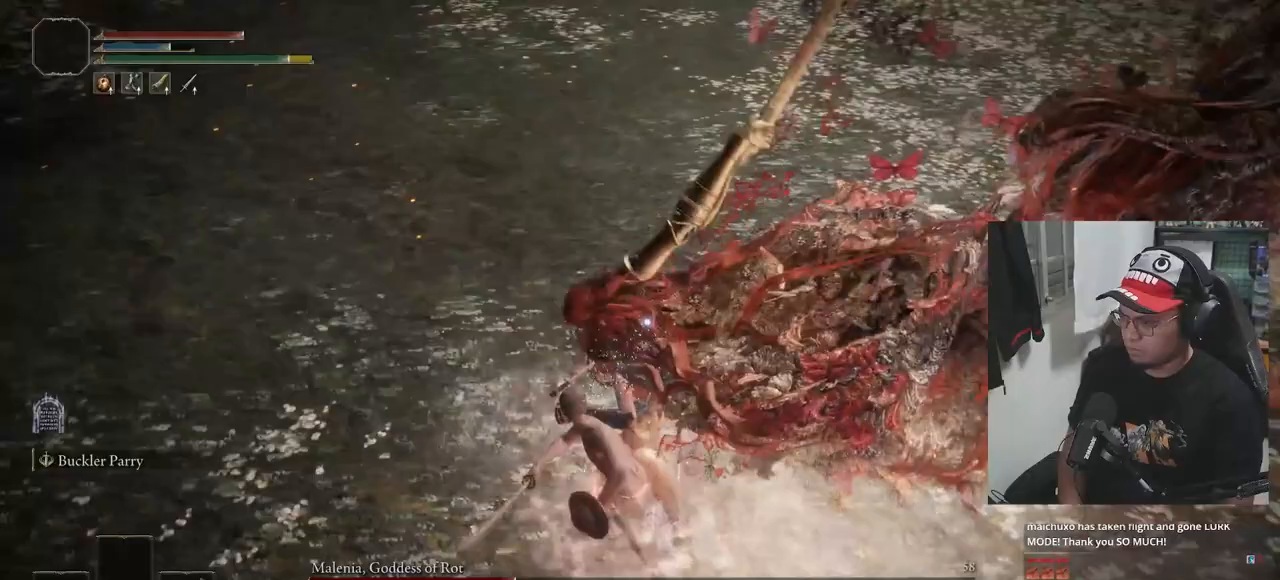
{"dt_ms": 500, "buttons": [], "left_stick": "up", "right_stick": "center", "events": [[200, "left_stick", "up"]]}
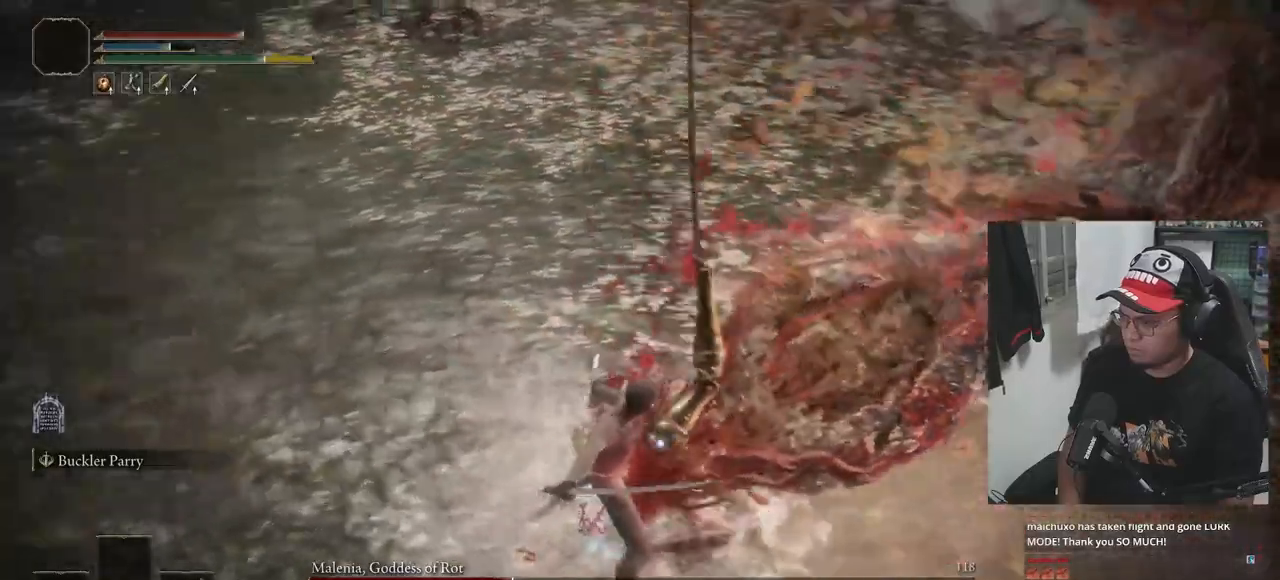
{"dt_ms": 1000, "buttons": [], "left_stick": "left", "right_stick": "center"}
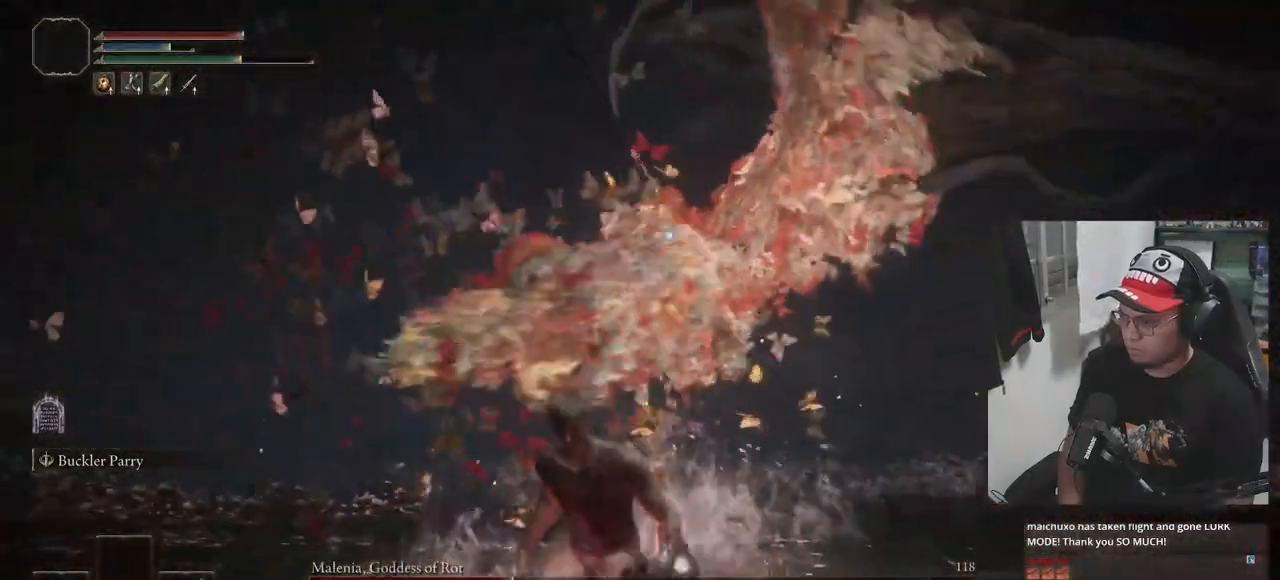
{"dt_ms": 500, "buttons": [], "left_stick": "left", "right_stick": "center", "events": [[200, "B", "down"], [283, "B", "up"]]}
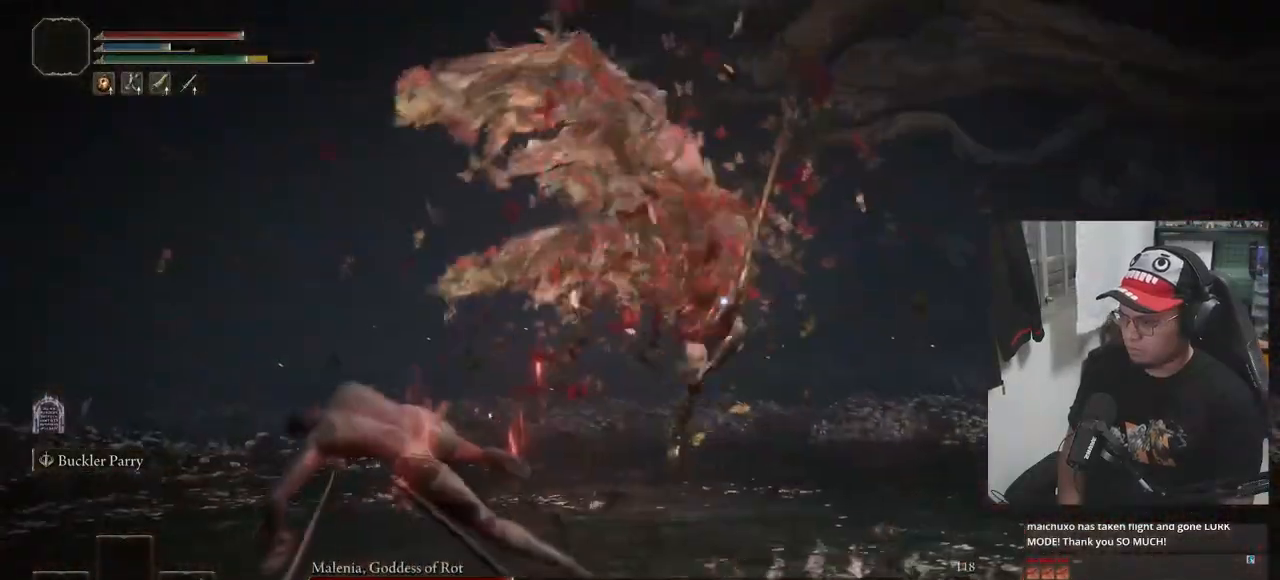
{"dt_ms": 500, "buttons": ["B"], "left_stick": "left", "right_stick": "center", "events": [[83, "B", "down"]]}
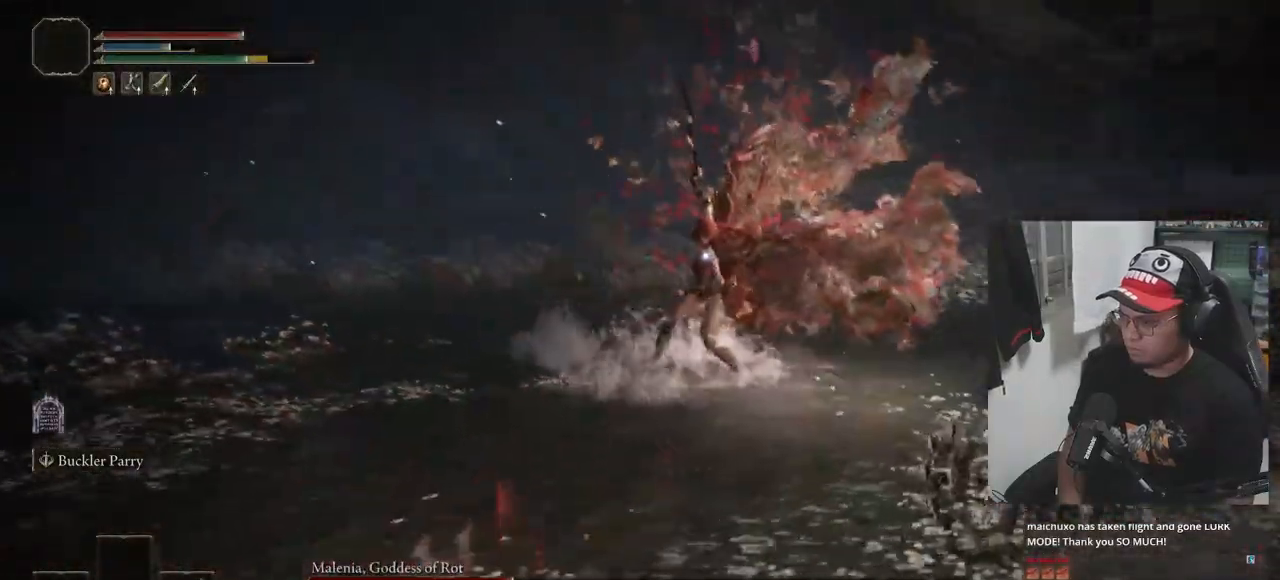
{"dt_ms": 500, "buttons": ["B"], "left_stick": "left", "right_stick": "center", "events": []}
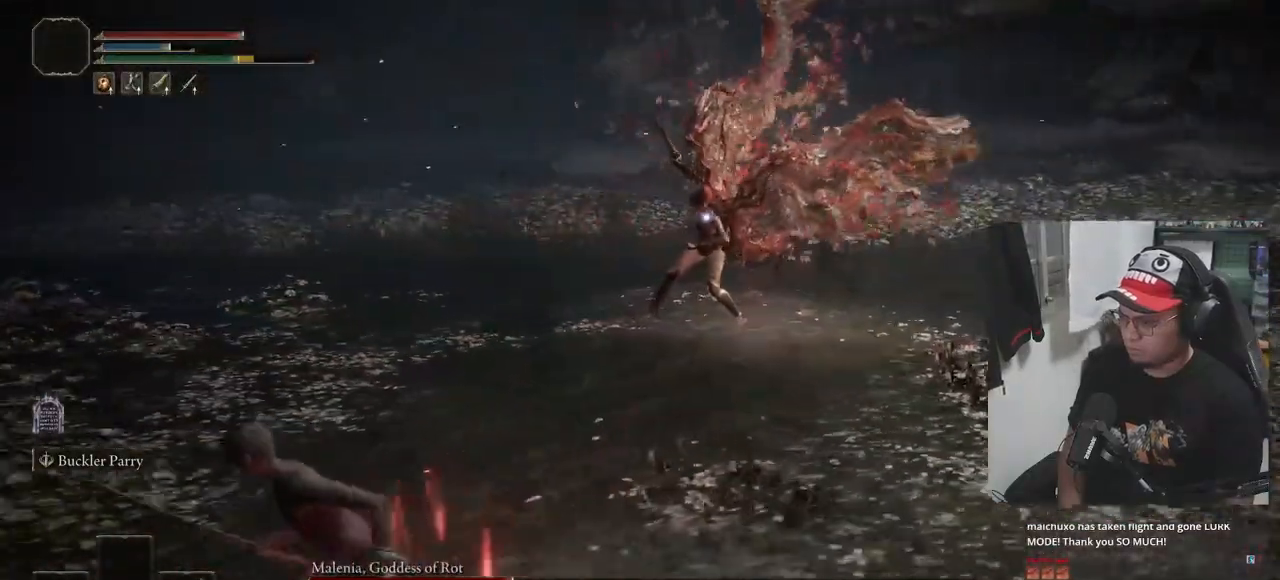
{"dt_ms": 500, "buttons": ["B"], "left_stick": "left", "right_stick": "center", "events": []}
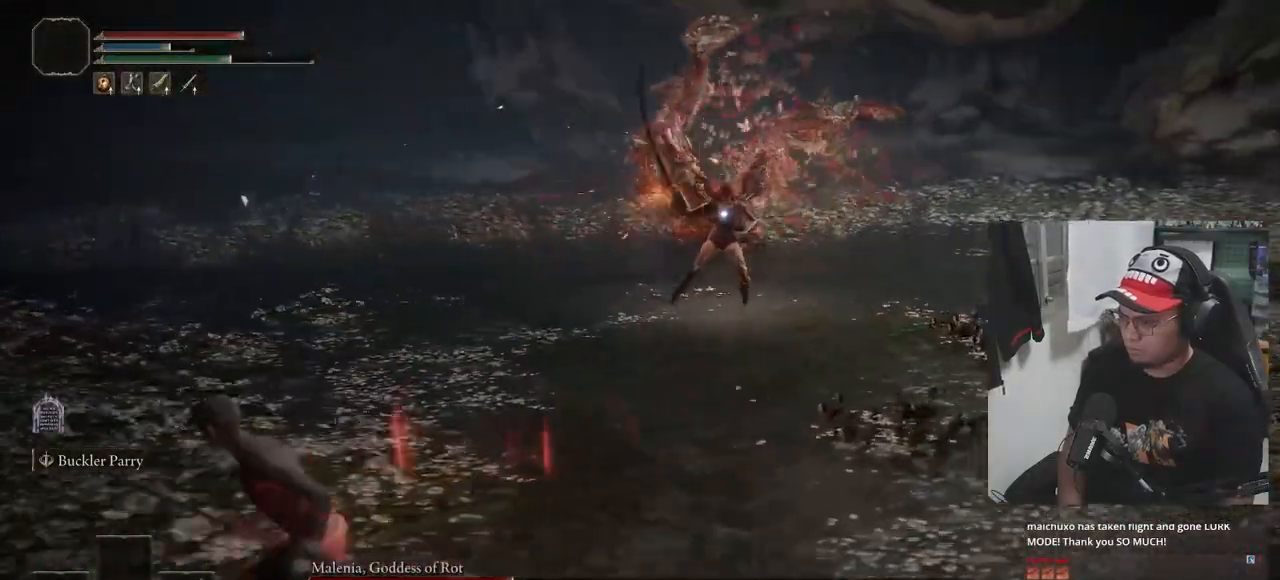
{"dt_ms": 500, "buttons": ["B"], "left_stick": "left", "right_stick": "center", "events": []}
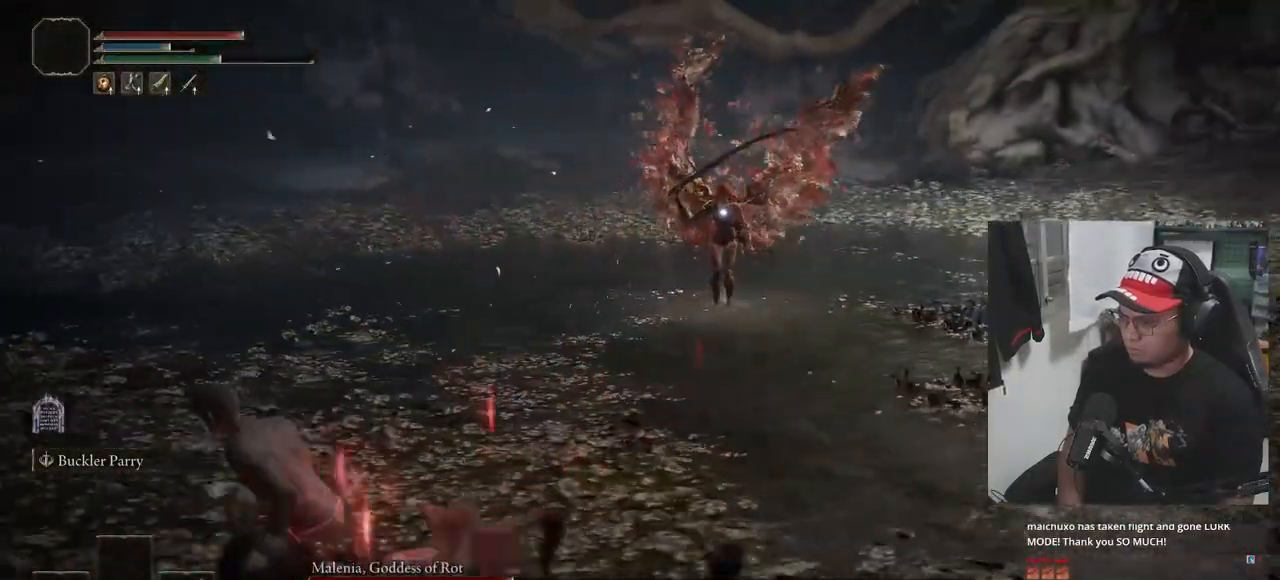
{"dt_ms": 500, "buttons": ["B"], "left_stick": "left", "right_stick": "center", "events": []}
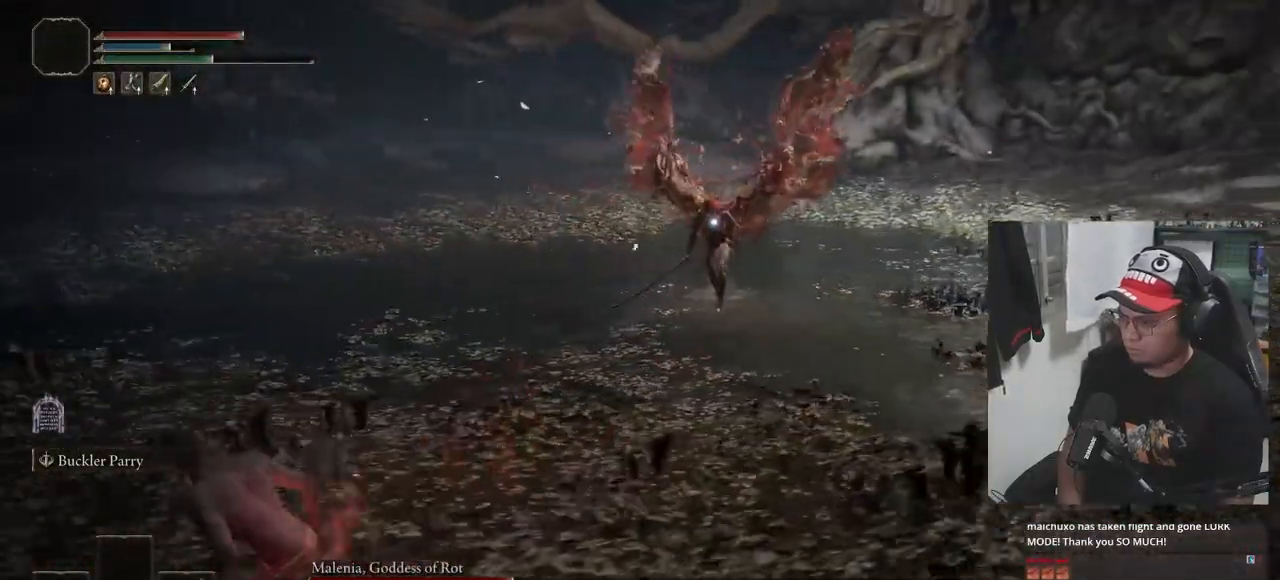
{"dt_ms": 500, "buttons": [], "left_stick": "left", "right_stick": "center", "events": [[250, "B", "up"]]}
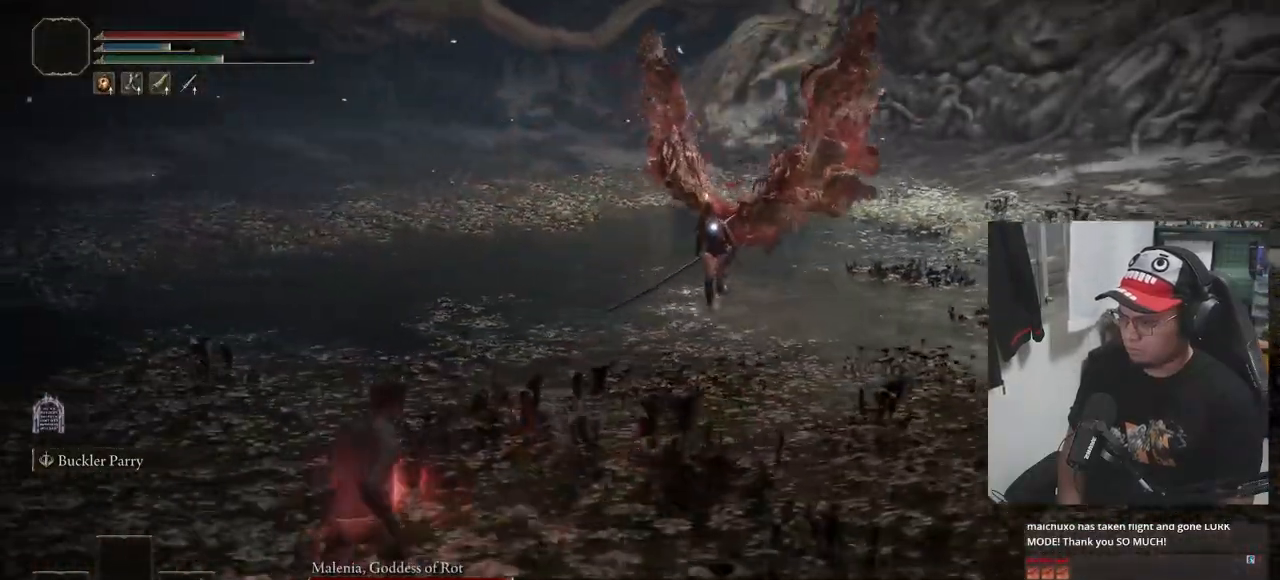
{"dt_ms": 500, "buttons": [], "left_stick": "up", "right_stick": "center", "events": [[117, "left_stick", "up"]]}
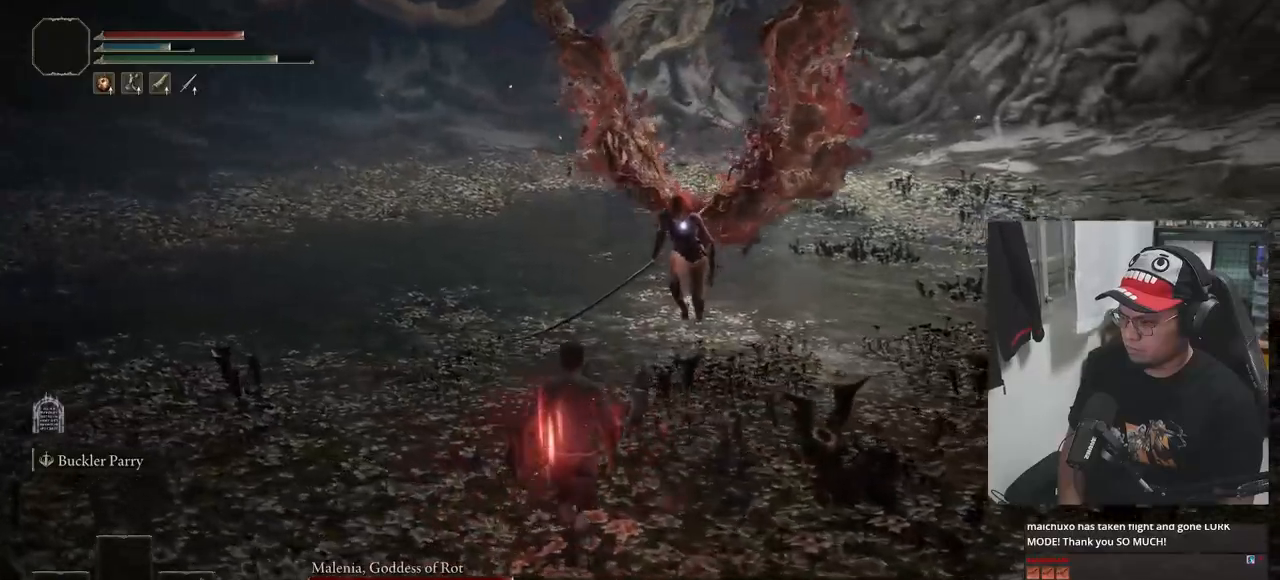
{"dt_ms": 500, "buttons": [], "left_stick": "up", "right_stick": "center", "events": []}
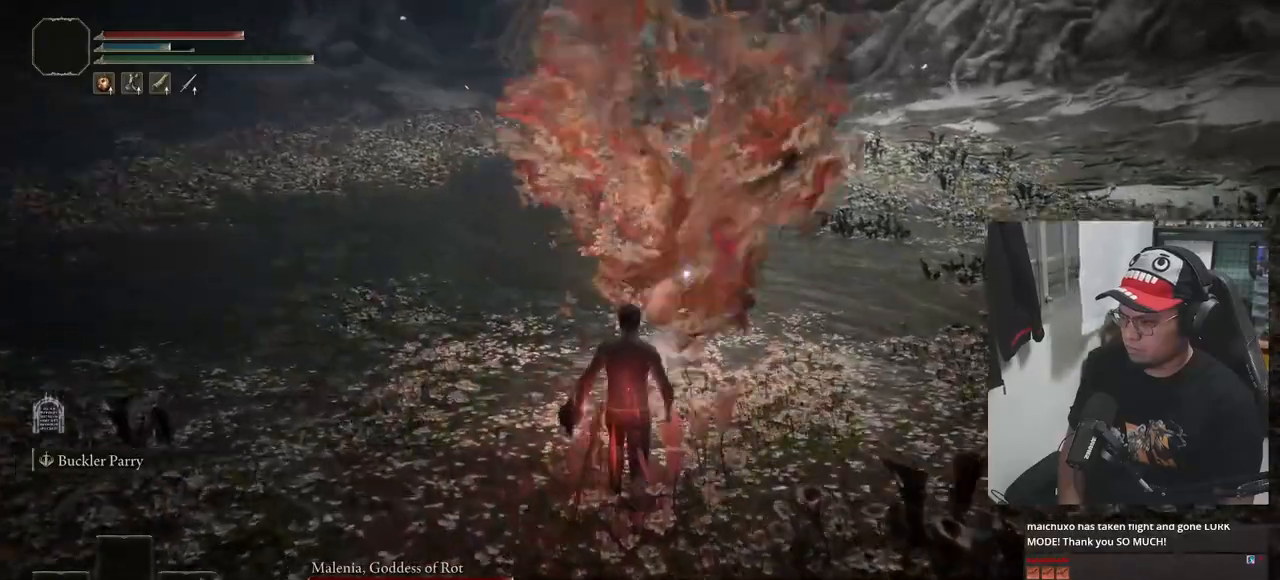
{"dt_ms": 500, "buttons": [], "left_stick": "center", "right_stick": "center", "events": [[217, "L1", "down"], [400, "L1", "up"], [500, "left_stick", "center"]]}
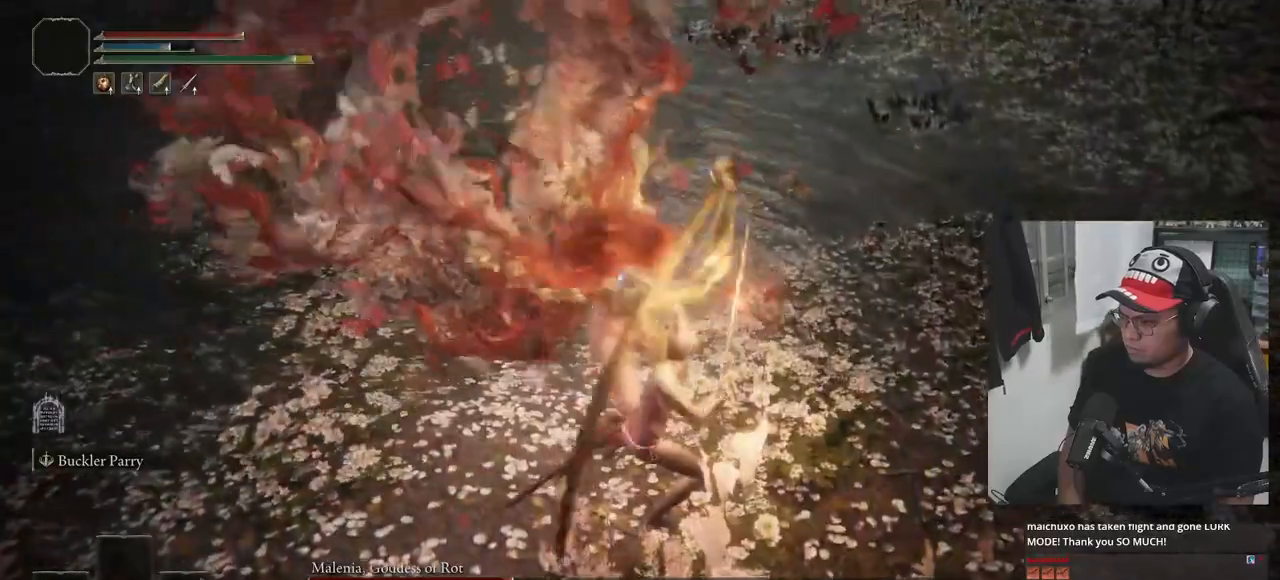
{"dt_ms": 500, "buttons": [], "left_stick": "down-left", "right_stick": "center", "events": [[183, "left_stick", "down-left"], [350, "B", "down"], [433, "B", "up"]]}
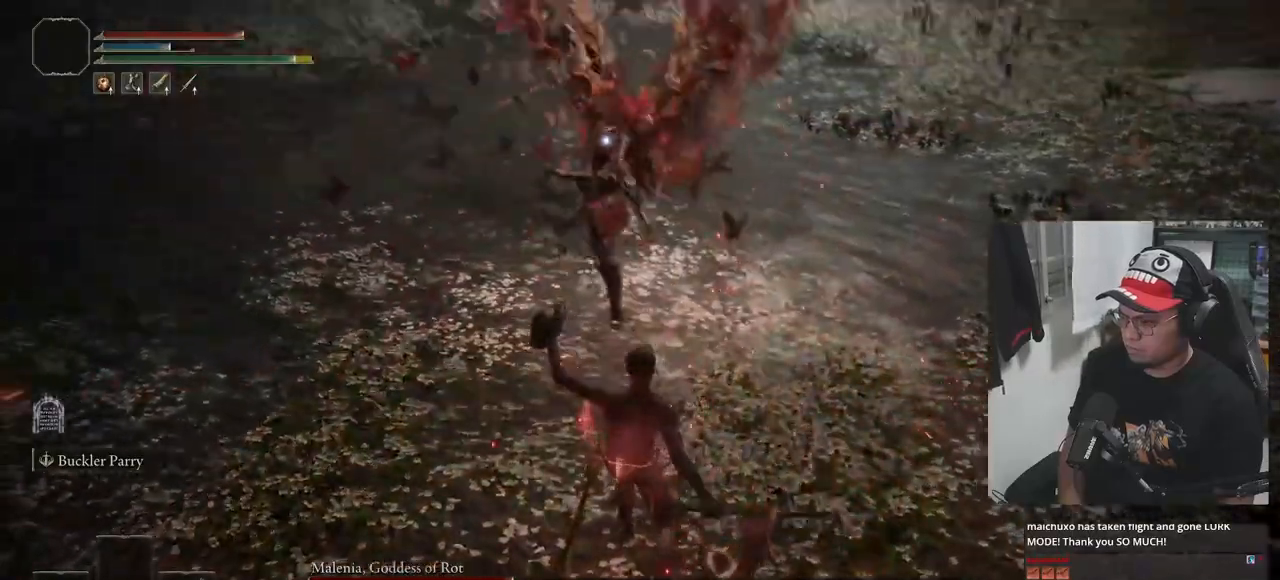
{"dt_ms": 500, "buttons": ["B"], "left_stick": "down-left", "right_stick": "center", "events": [[17, "B", "down"], [83, "B", "up"], [333, "B", "down"]]}
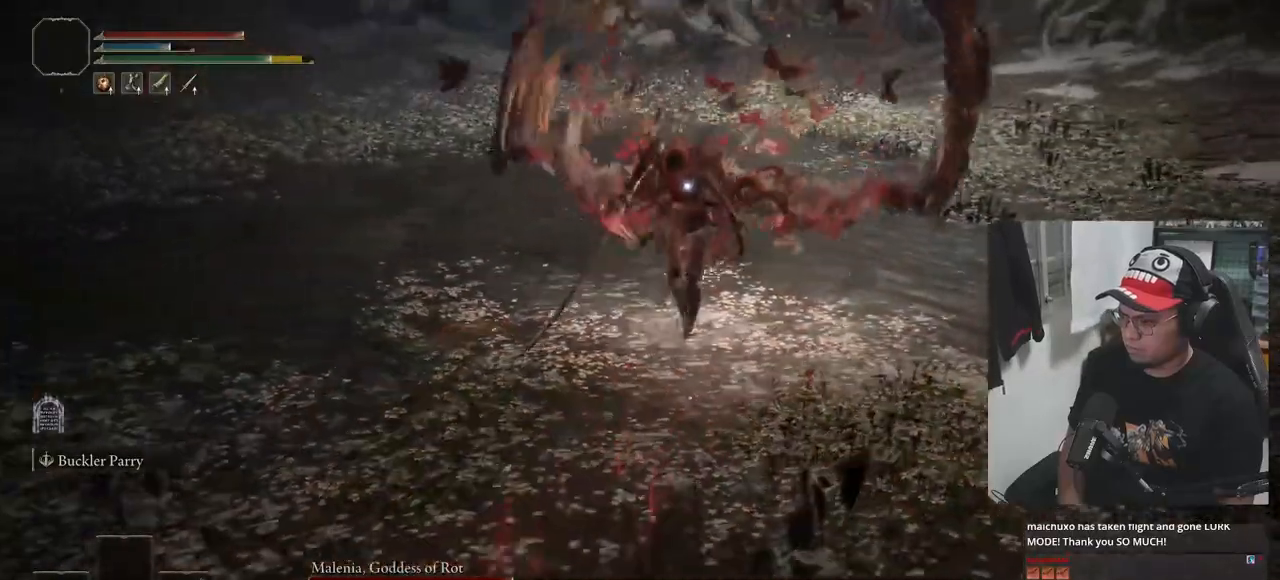
{"dt_ms": 500, "buttons": ["B"], "left_stick": "down-left", "right_stick": "center", "events": []}
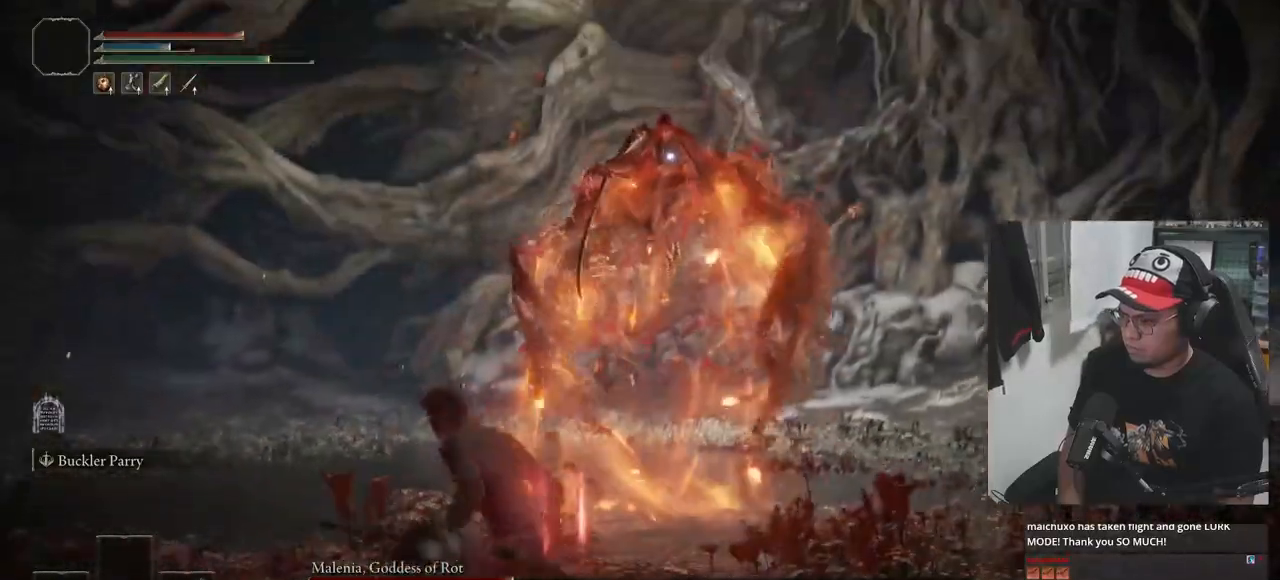
{"dt_ms": 500, "buttons": ["B"], "left_stick": "down-left", "right_stick": "center", "events": []}
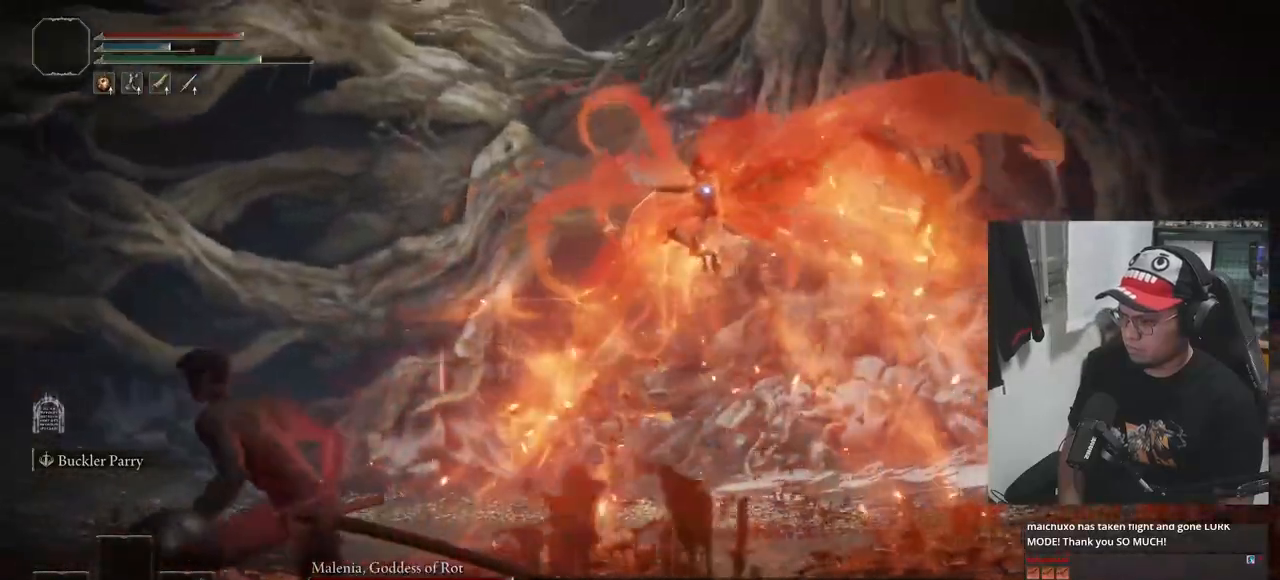
{"dt_ms": 500, "buttons": ["B"], "left_stick": "down-left", "right_stick": "center", "events": []}
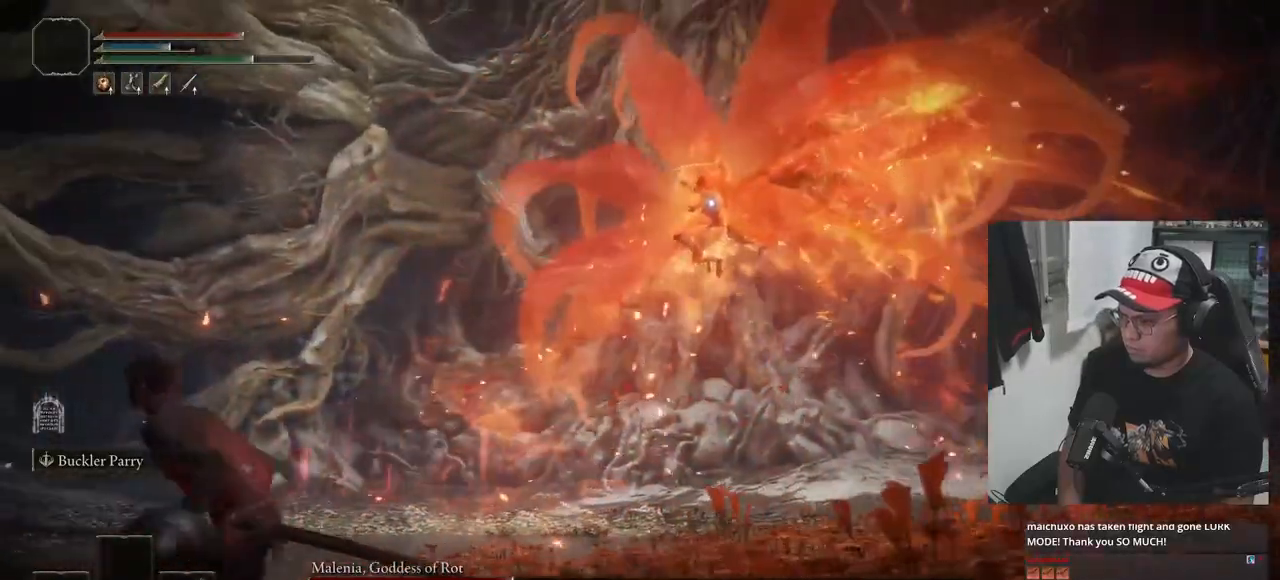
{"dt_ms": 500, "buttons": ["B"], "left_stick": "down-left", "right_stick": "center", "events": []}
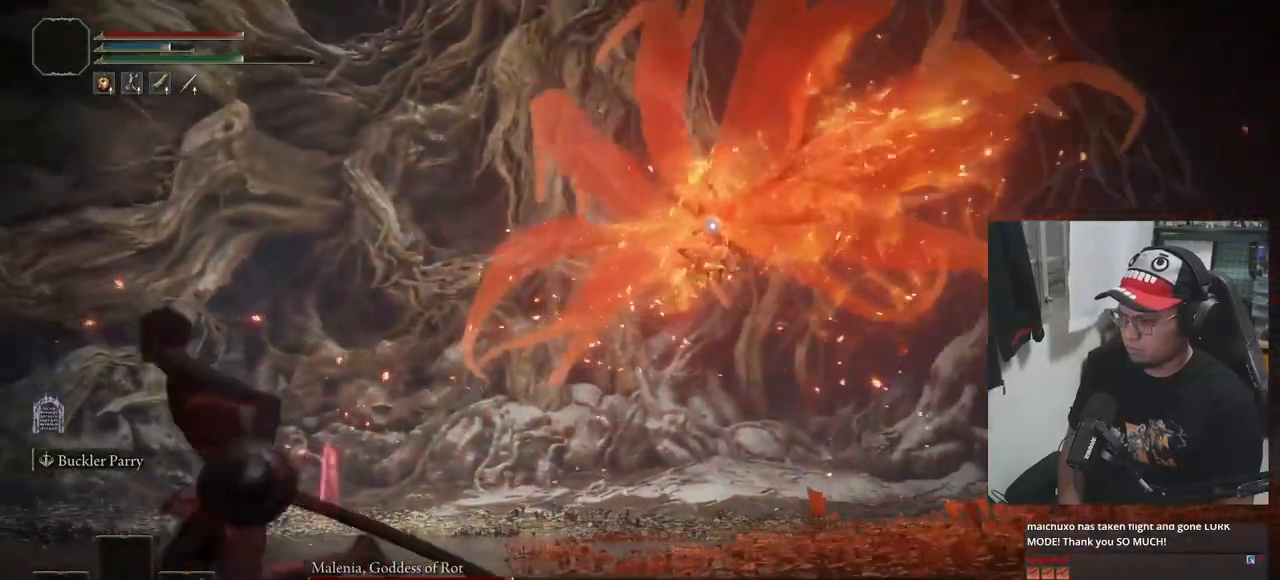
{"dt_ms": 500, "buttons": ["B"], "left_stick": "down-left", "right_stick": "center", "events": []}
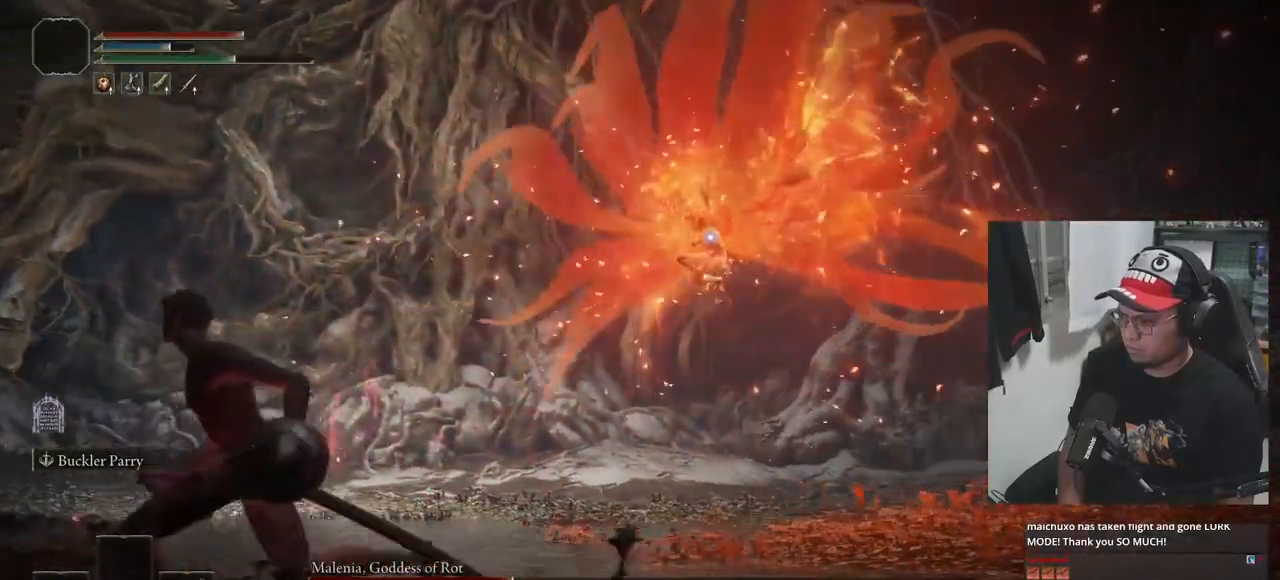
{"dt_ms": 500, "buttons": ["B"], "left_stick": "down-left", "right_stick": "center", "events": [[67, "B", "up"], [183, "B", "down"], [267, "B", "up"], [500, "B", "down"]]}
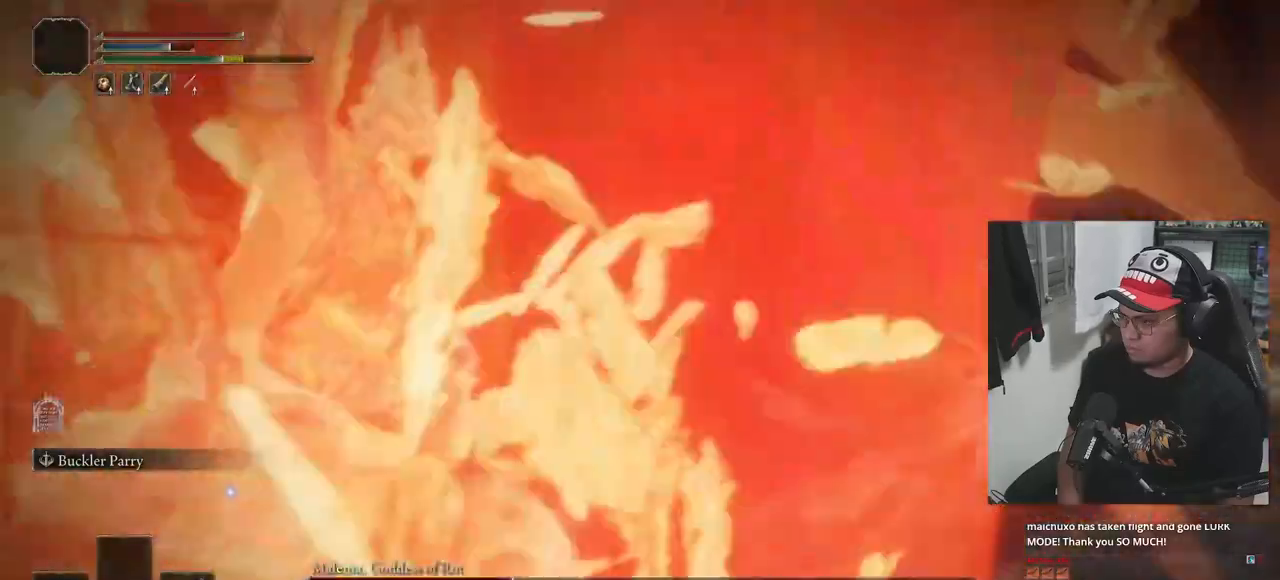
{"dt_ms": 500, "buttons": ["B"], "left_stick": "down", "right_stick": "center", "events": [[367, "left_stick", "down"]]}
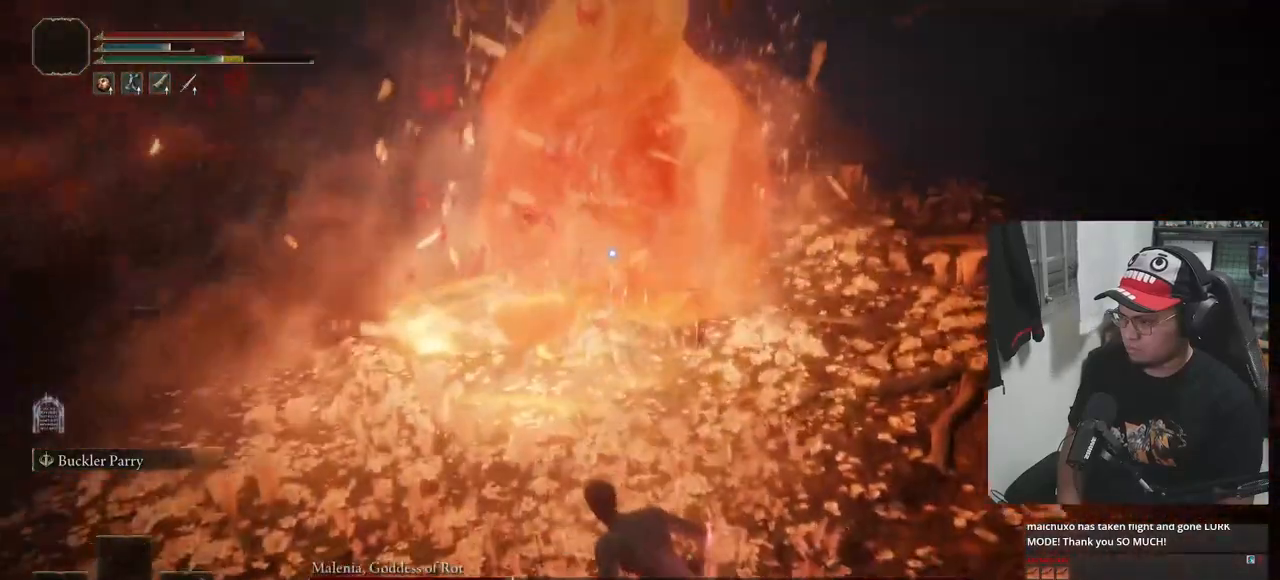
{"dt_ms": 500, "buttons": ["B"], "left_stick": "down", "right_stick": "center", "events": []}
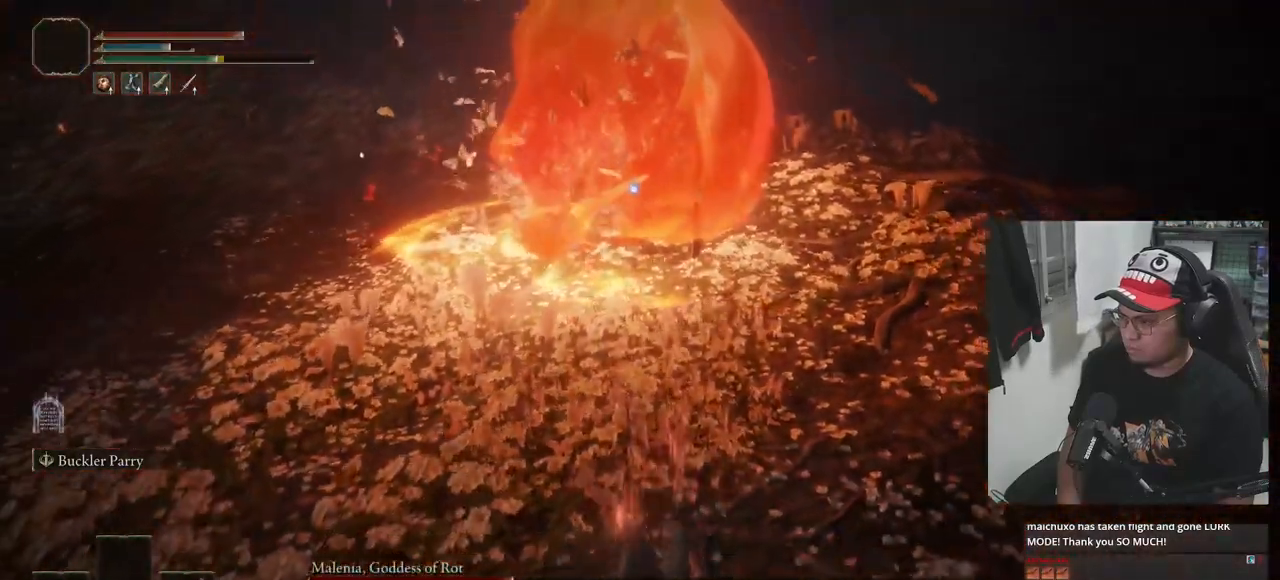
{"dt_ms": 500, "buttons": [], "left_stick": "down", "right_stick": "center", "events": [[133, "B", "up"], [183, "B", "down"], [250, "B", "up"]]}
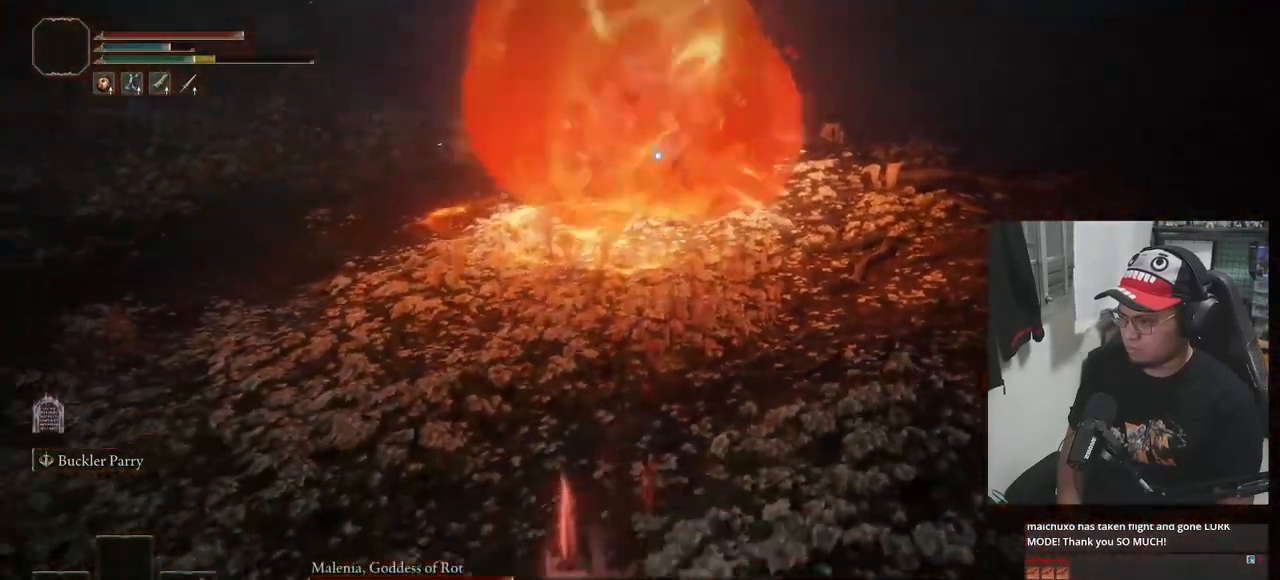
{"dt_ms": 500, "buttons": [], "left_stick": "down", "right_stick": "center", "events": [[83, "B", "down"], [167, "B", "up"], [233, "B", "down"], [300, "B", "up"]]}
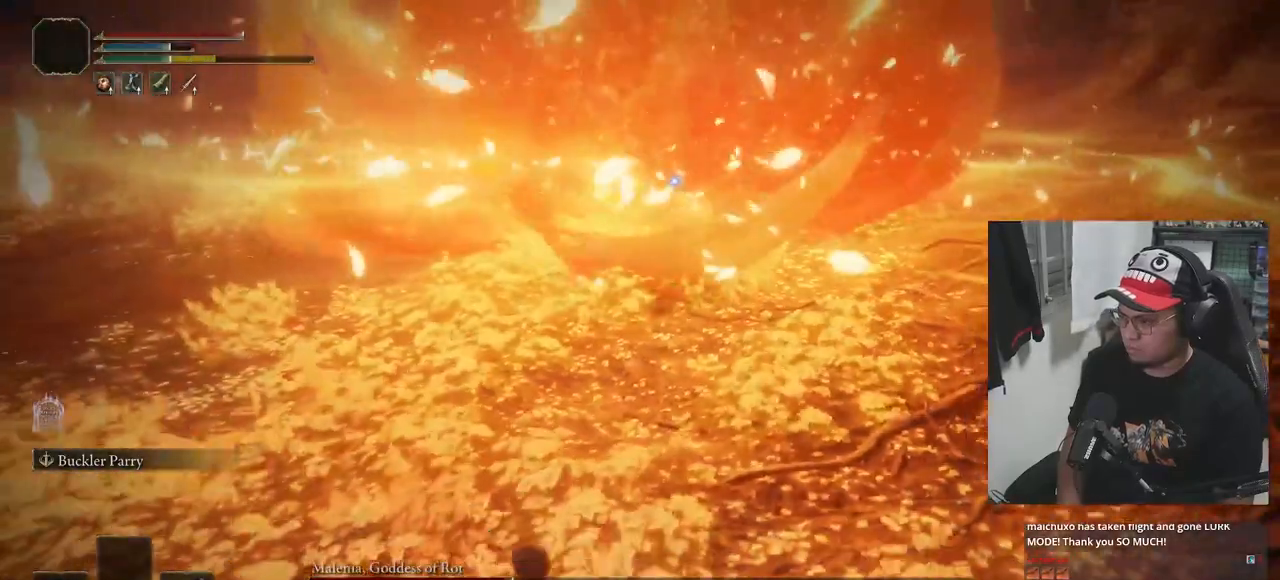
{"dt_ms": 500, "buttons": [], "left_stick": "down-left", "right_stick": "center", "events": [[317, "left_stick", "down-left"]]}
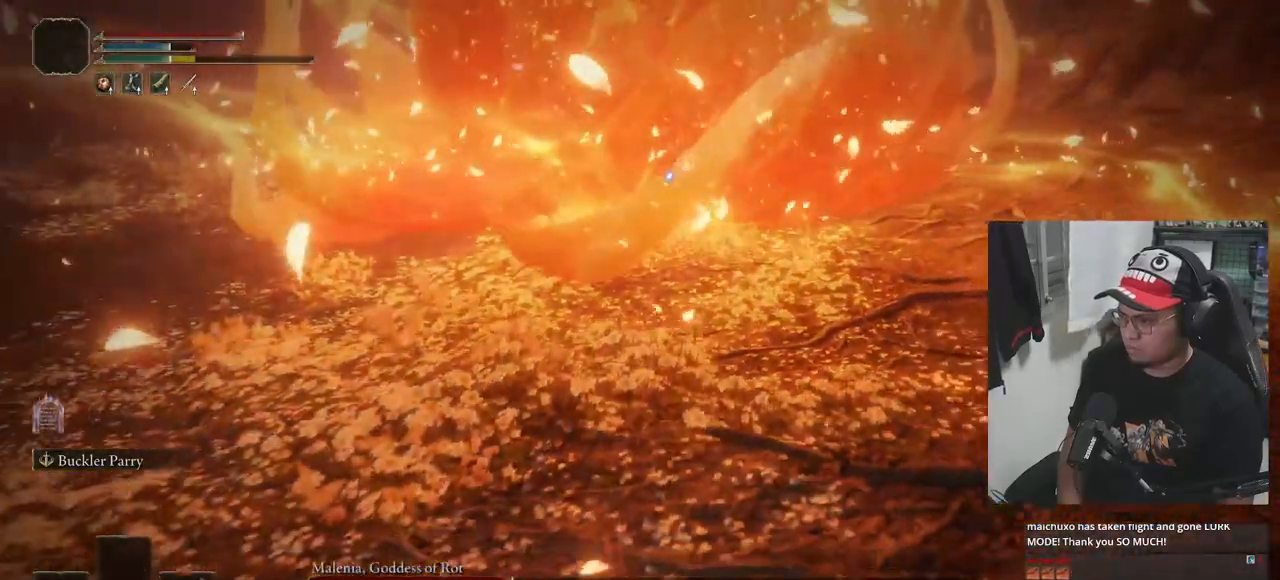
{"dt_ms": 500, "buttons": [], "left_stick": "down-left", "right_stick": "center", "events": [[117, "X", "down"], [183, "X", "up"], [267, "X", "down"], [333, "X", "up"], [400, "X", "down"], [483, "X", "up"]]}
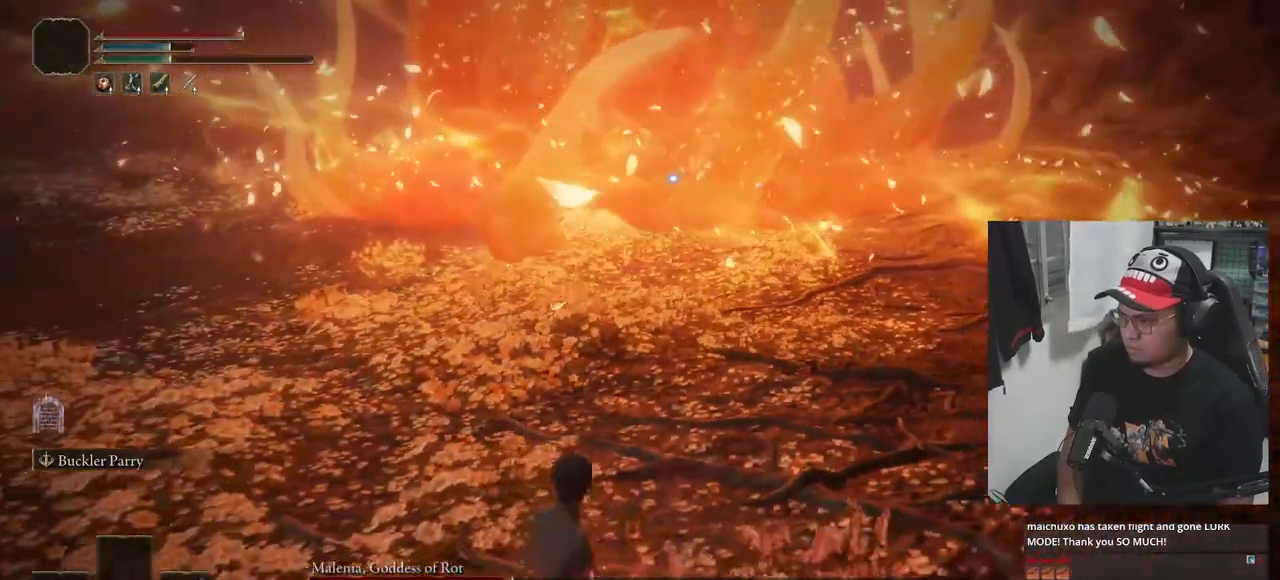
{"dt_ms": 500, "buttons": ["X"], "left_stick": "center", "right_stick": "center", "events": [[33, "X", "down"], [83, "X", "up"], [83, "left_stick", "center"], [167, "X", "down"], [250, "X", "up"], [317, "X", "down"], [383, "X", "up"], [467, "X", "down"]]}
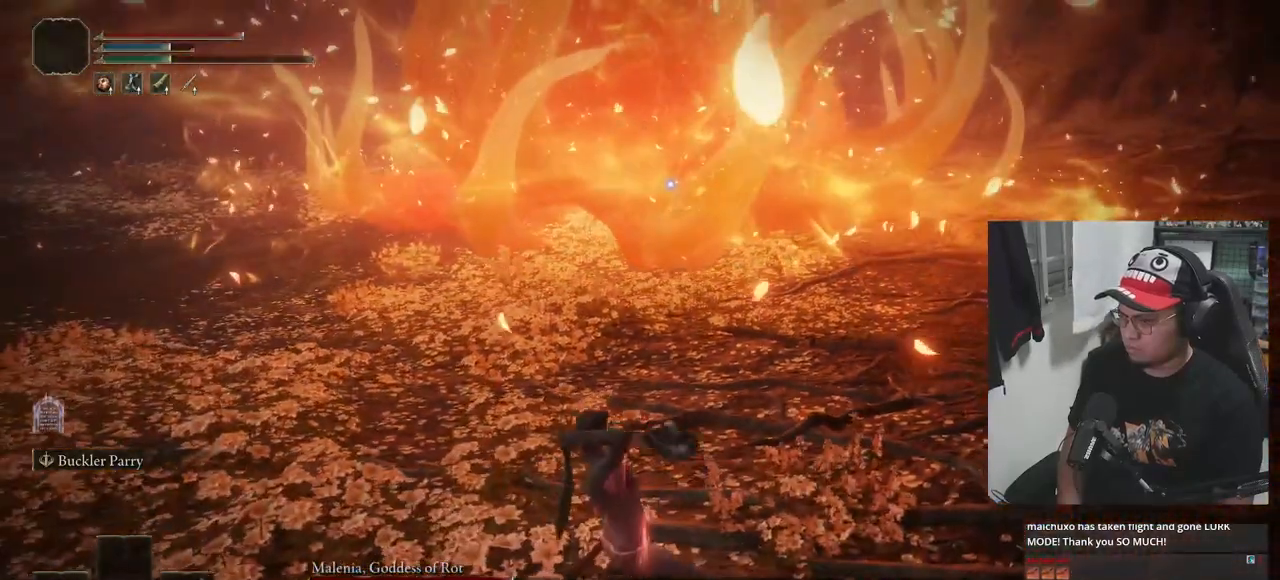
{"dt_ms": 500, "buttons": [], "left_stick": "center", "right_stick": "center", "events": [[33, "X", "up"], [100, "X", "down"], [167, "X", "up"], [233, "X", "down"], [300, "X", "up"], [383, "X", "down"], [467, "X", "up"]]}
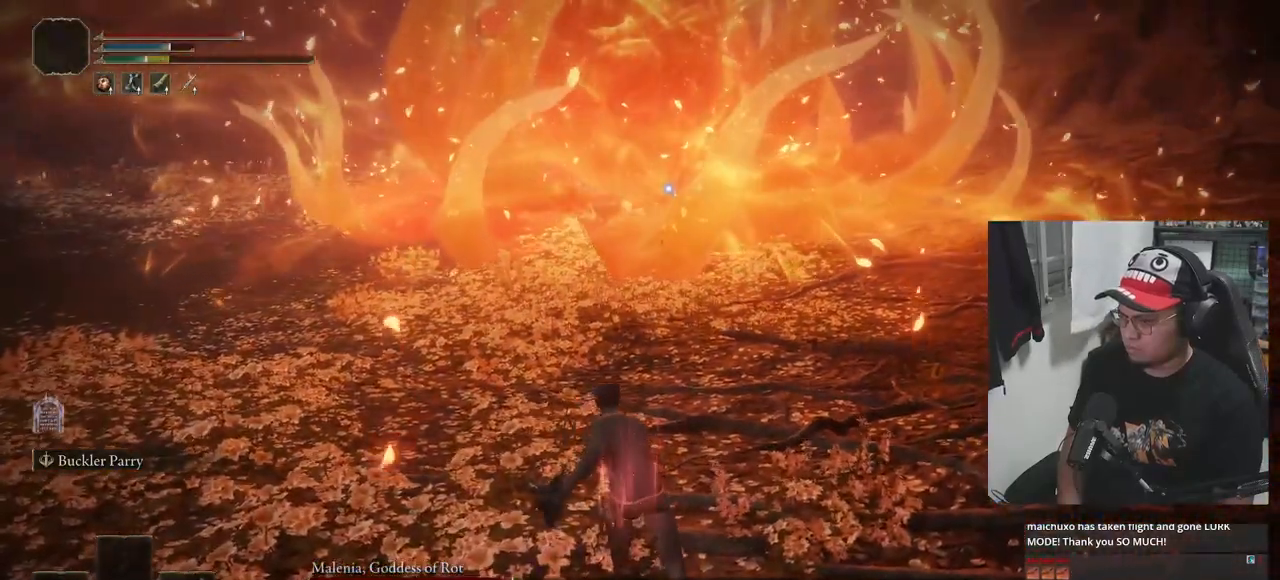
{"dt_ms": 500, "buttons": ["X"], "left_stick": "center", "right_stick": "center", "events": [[33, "X", "down"], [100, "X", "up"], [167, "X", "down"], [250, "X", "up"], [317, "X", "down"], [383, "X", "up"], [467, "X", "down"]]}
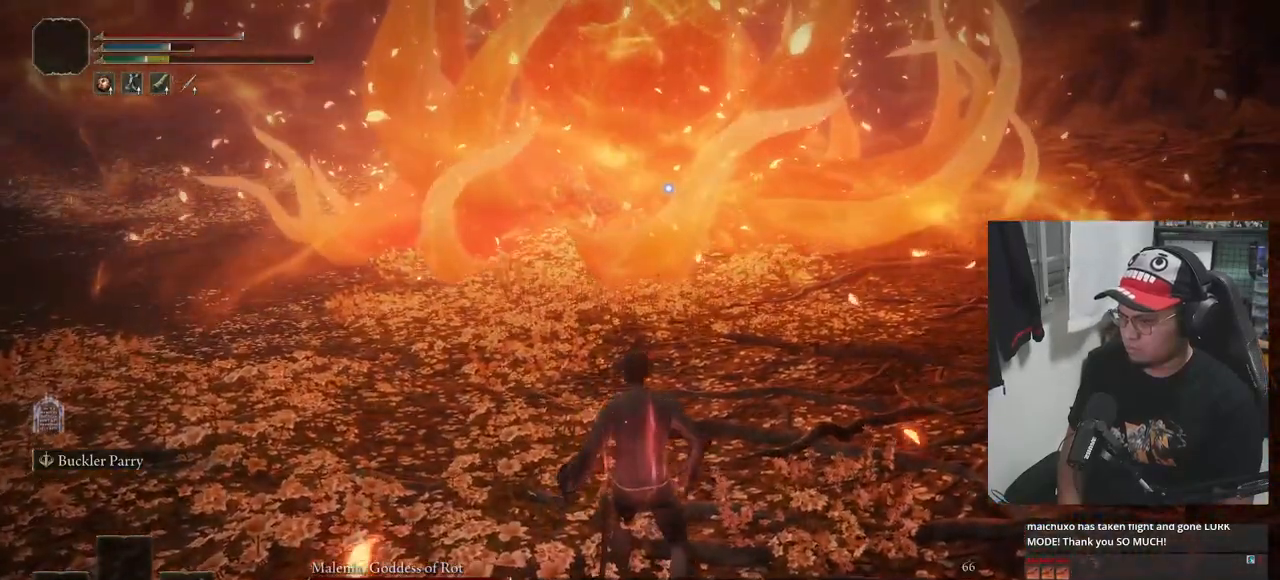
{"dt_ms": 500, "buttons": [], "left_stick": "center", "right_stick": "center", "events": [[33, "X", "up"], [117, "X", "down"], [183, "X", "up"], [233, "X", "down"], [317, "X", "up"], [367, "X", "down"], [450, "X", "up"]]}